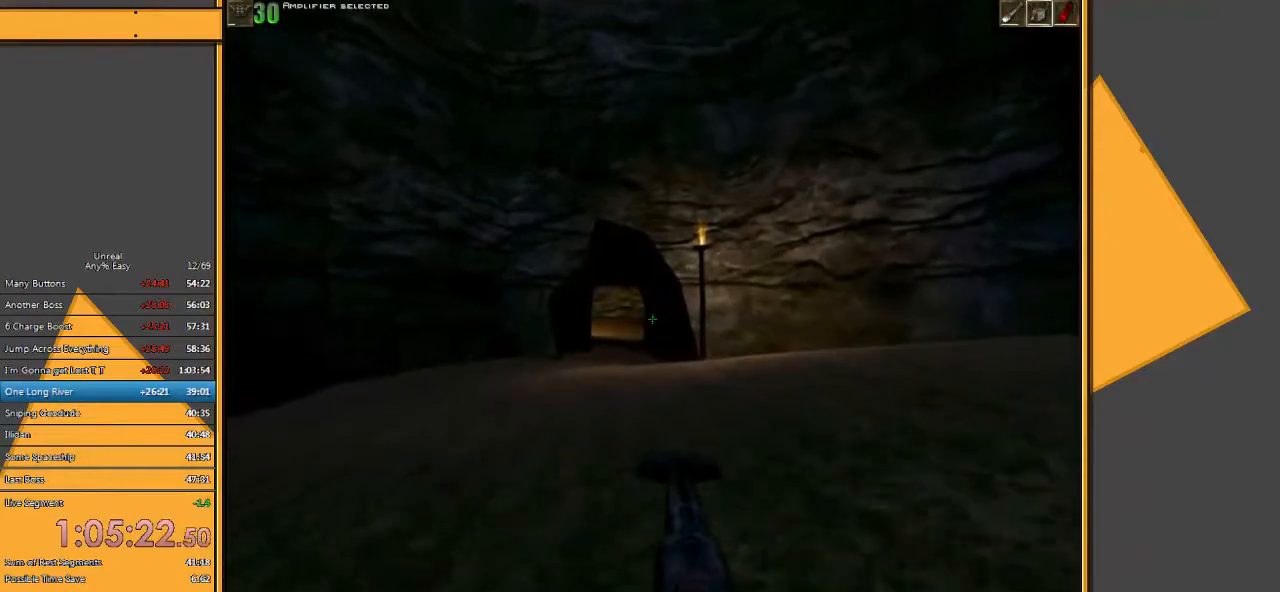
Gameplay with keyboard and mouse; each line is a JSON object with the keys and mouse buttons held at the frame after it. "events" lists presses ("down") and releases ("up") of "1", "2", "3", "4", "5", "a", "alt", "c", "ctrl", "d", "e", "f", "q", "r", "s", "shift", "space", "tab", "v", "w", "x", "z", "mouse_left" and "mouse_right" between this image and that frame as [ms after this image, input, new state], when the widget could be followed in between. "mouse_left", "mouse_right" = the "left", "right" buttons of the "mouse" list. No other keys are recorded. Mouse movement is not recorded.
{"keys": ["w"], "mouse": [], "events": []}
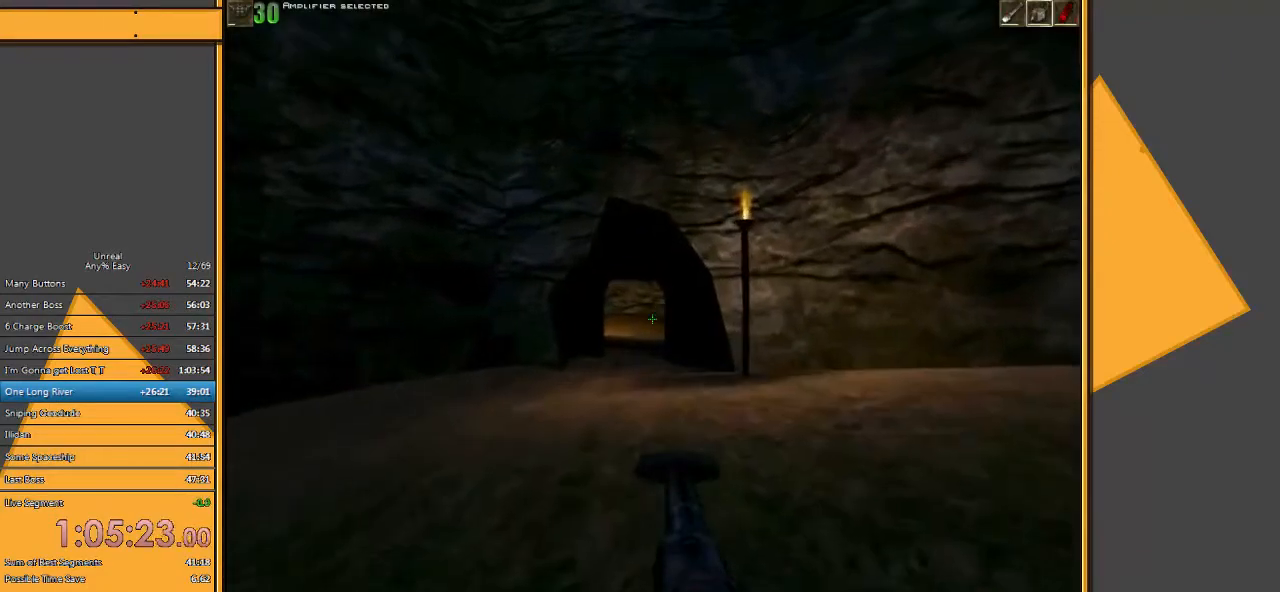
{"keys": ["w"], "mouse": [], "events": []}
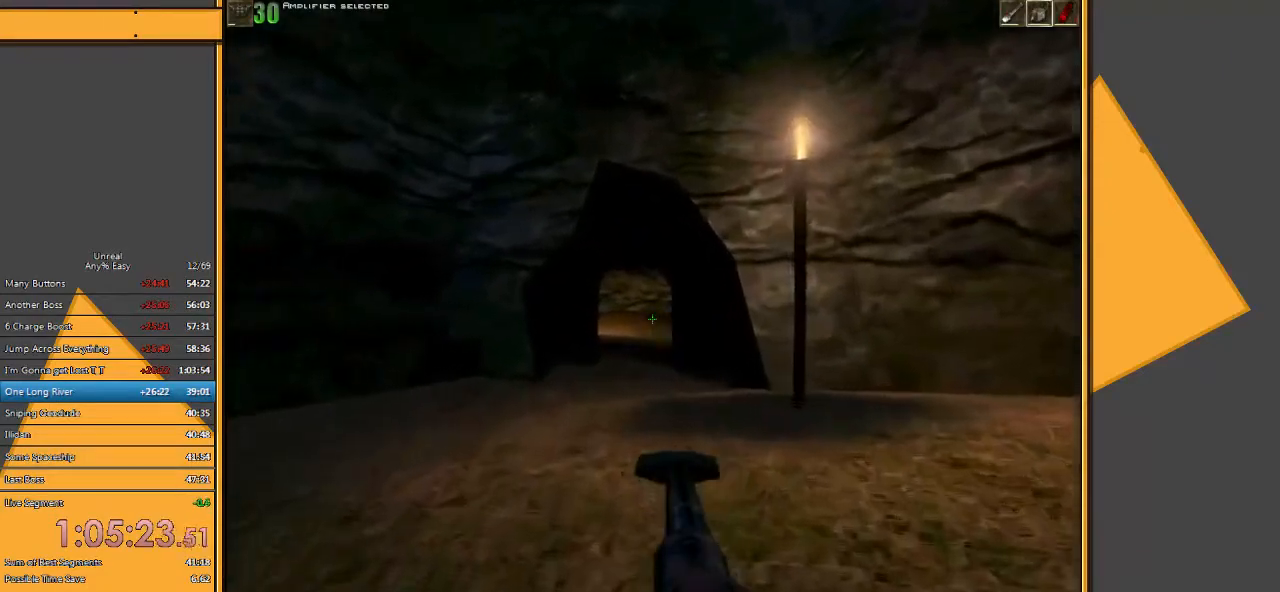
{"keys": ["w"], "mouse": [], "events": [[217, "d", "down"], [333, "d", "up"], [400, "d", "down"], [500, "d", "up"]]}
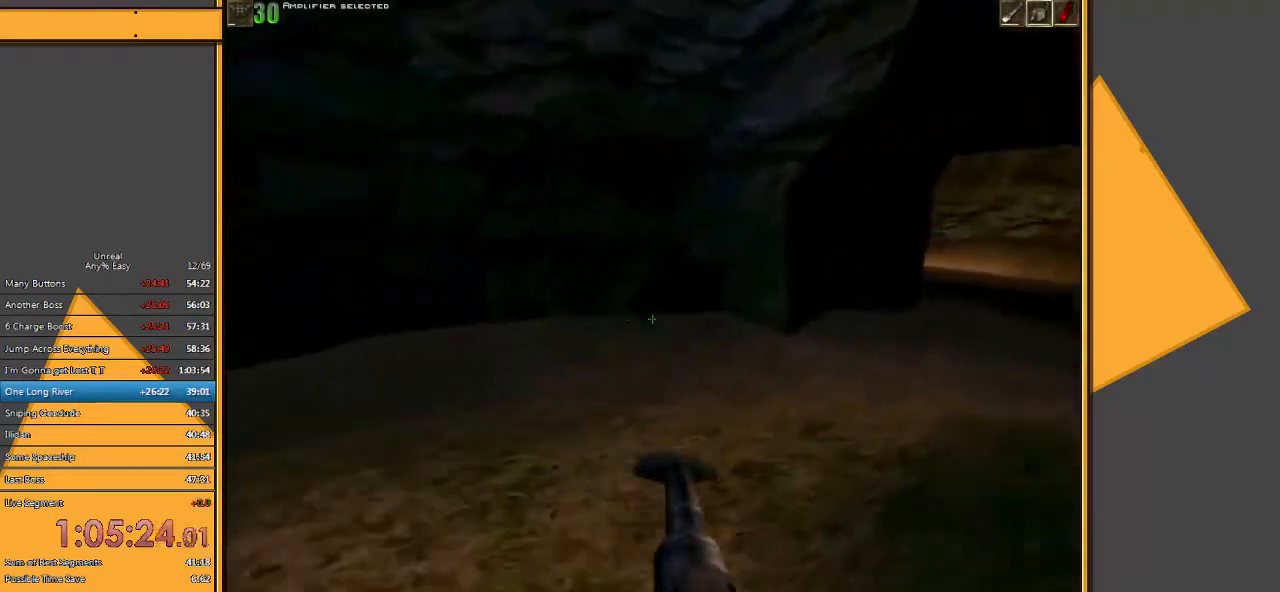
{"keys": ["w"], "mouse": [], "events": []}
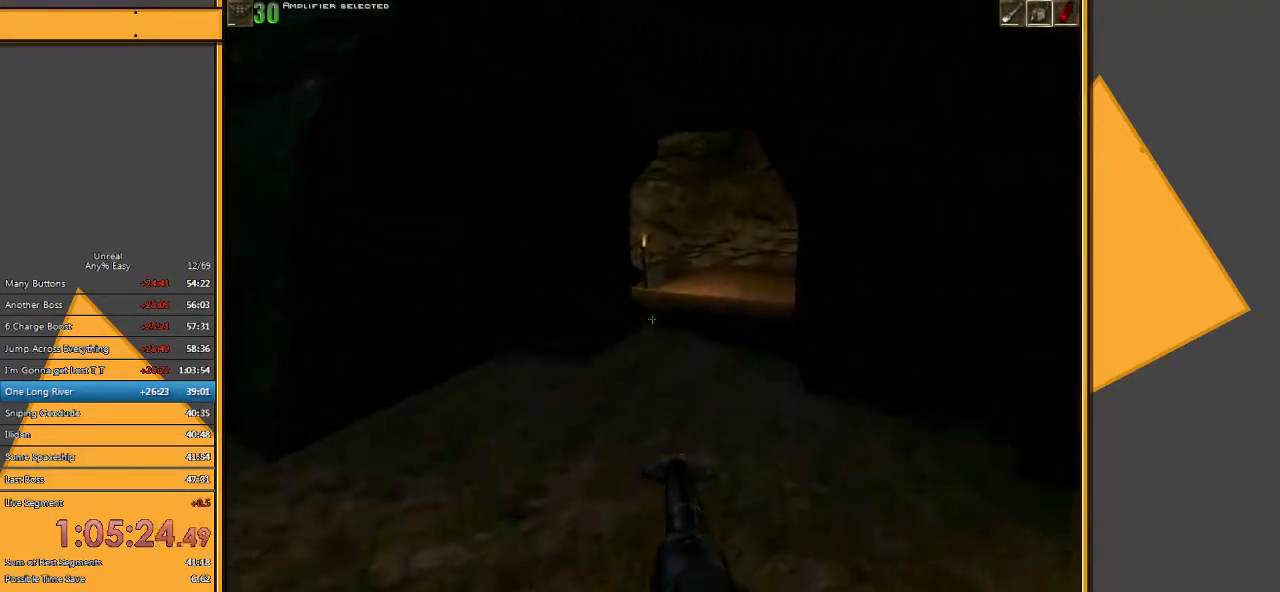
{"keys": ["w"], "mouse": [], "events": []}
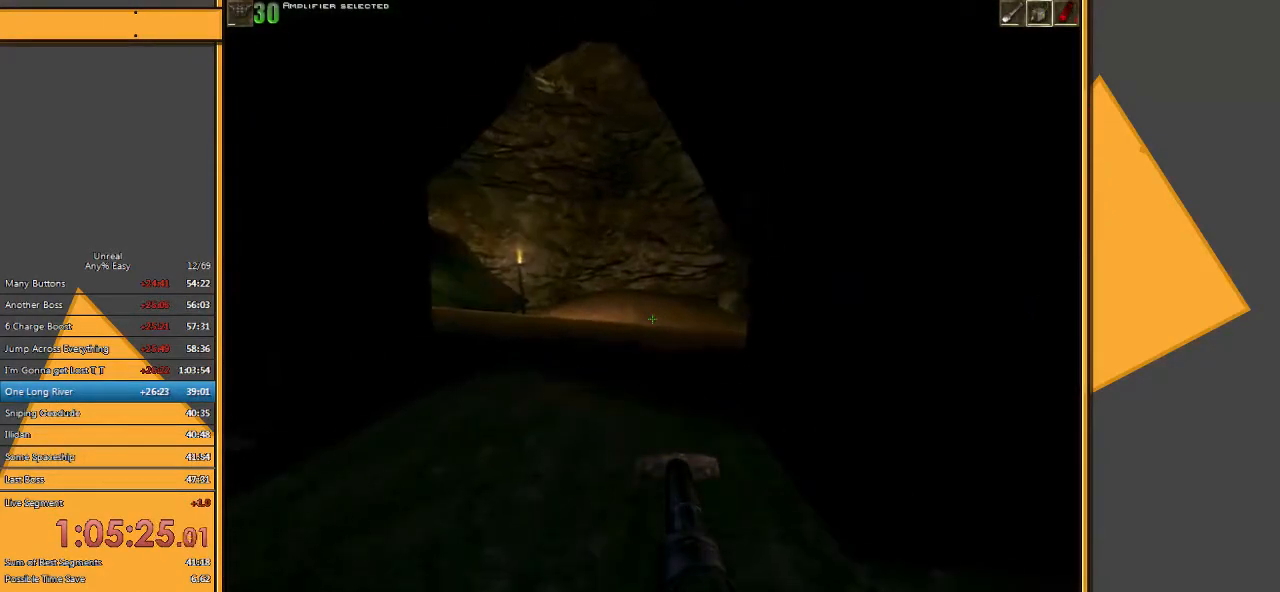
{"keys": ["w"], "mouse": [], "events": []}
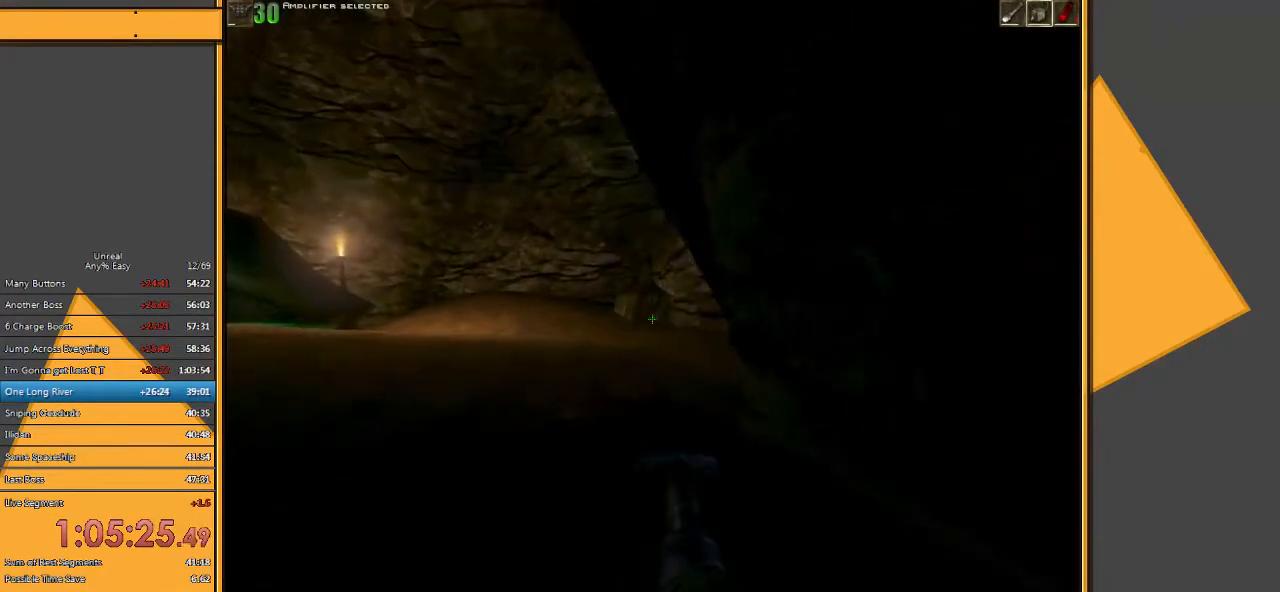
{"keys": ["w"], "mouse": [], "events": [[100, "a", "down"], [450, "a", "up"]]}
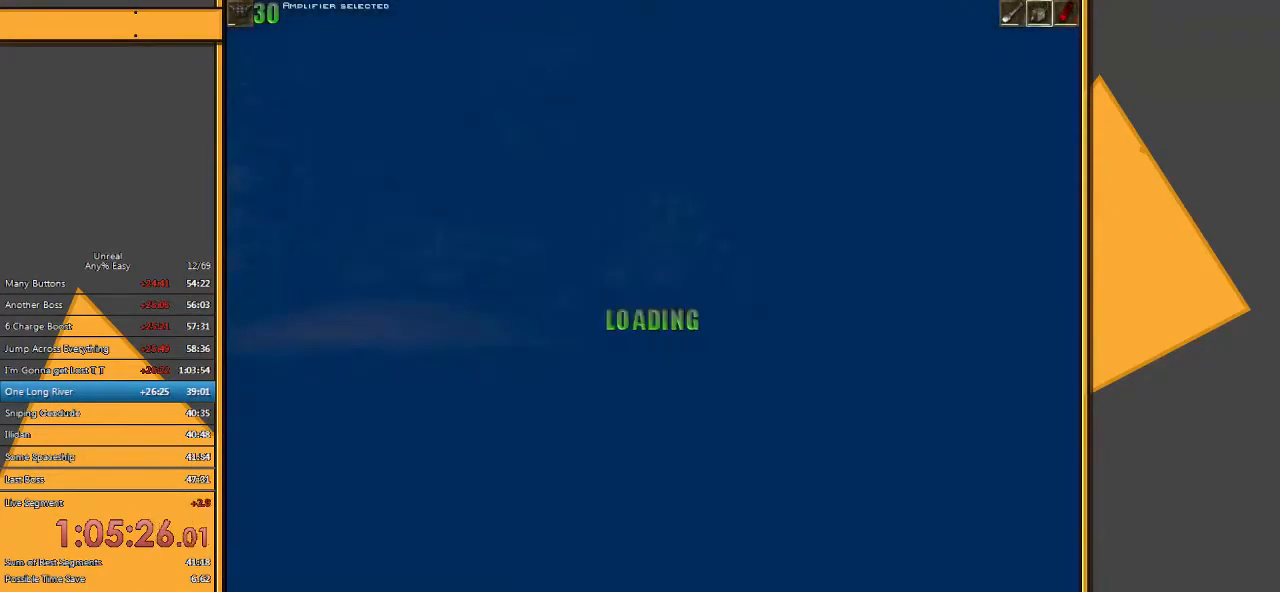
{"keys": [], "mouse": [], "events": [[217, "w", "up"]]}
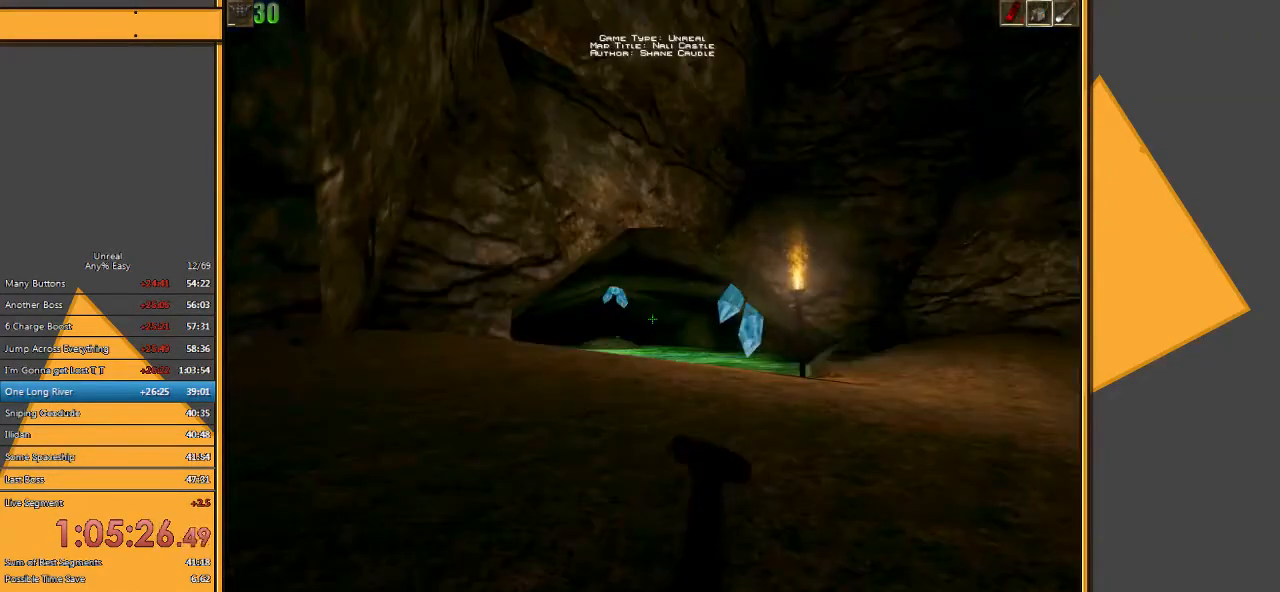
{"keys": ["w"], "mouse": [], "events": [[350, "w", "down"]]}
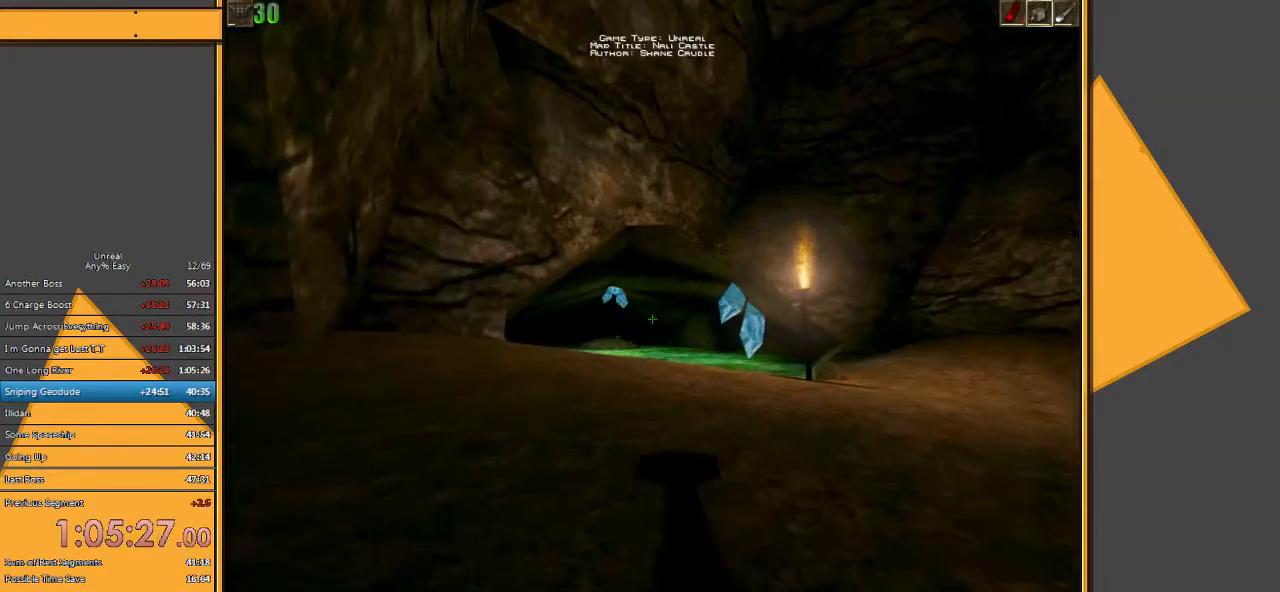
{"keys": ["w"], "mouse": [], "events": [[33, "e", "down"], [100, "e", "up"]]}
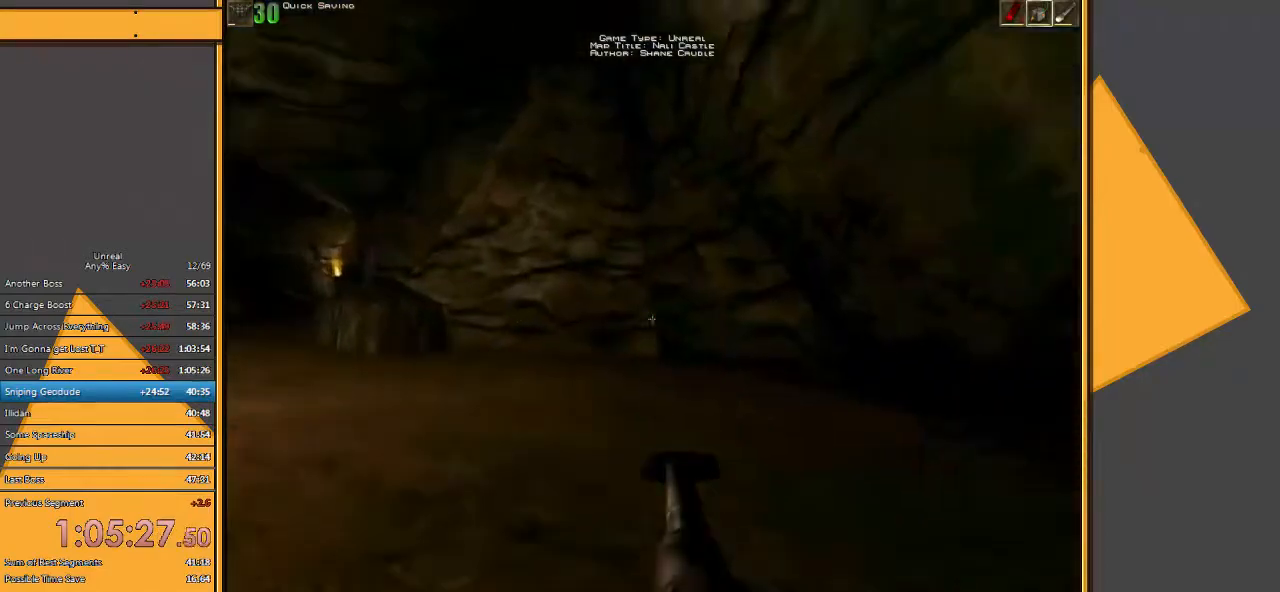
{"keys": ["w"], "mouse": [], "events": [[383, "d", "down"], [483, "d", "up"]]}
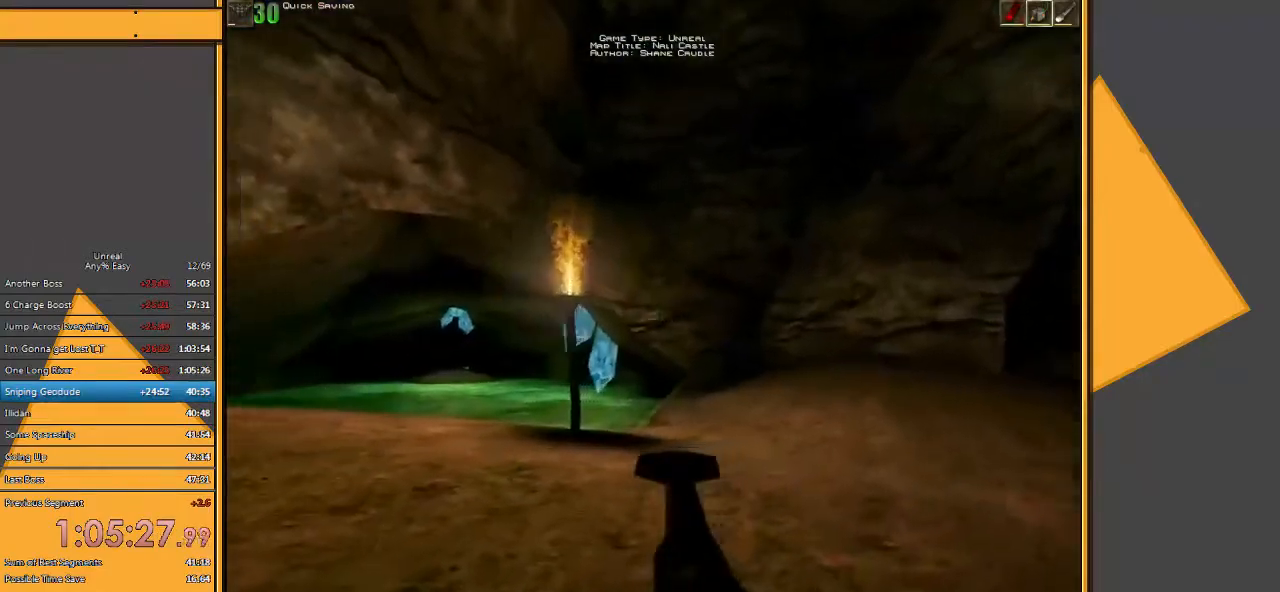
{"keys": ["w"], "mouse": [], "events": [[50, "d", "down"], [183, "d", "up"]]}
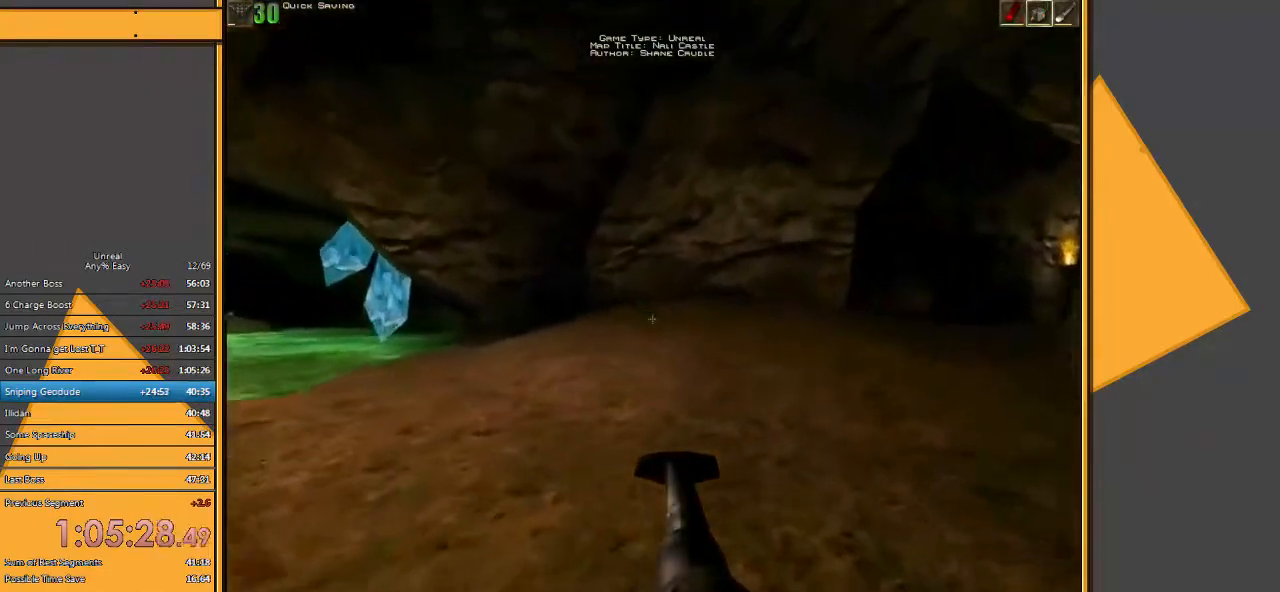
{"keys": ["w"], "mouse": [], "events": []}
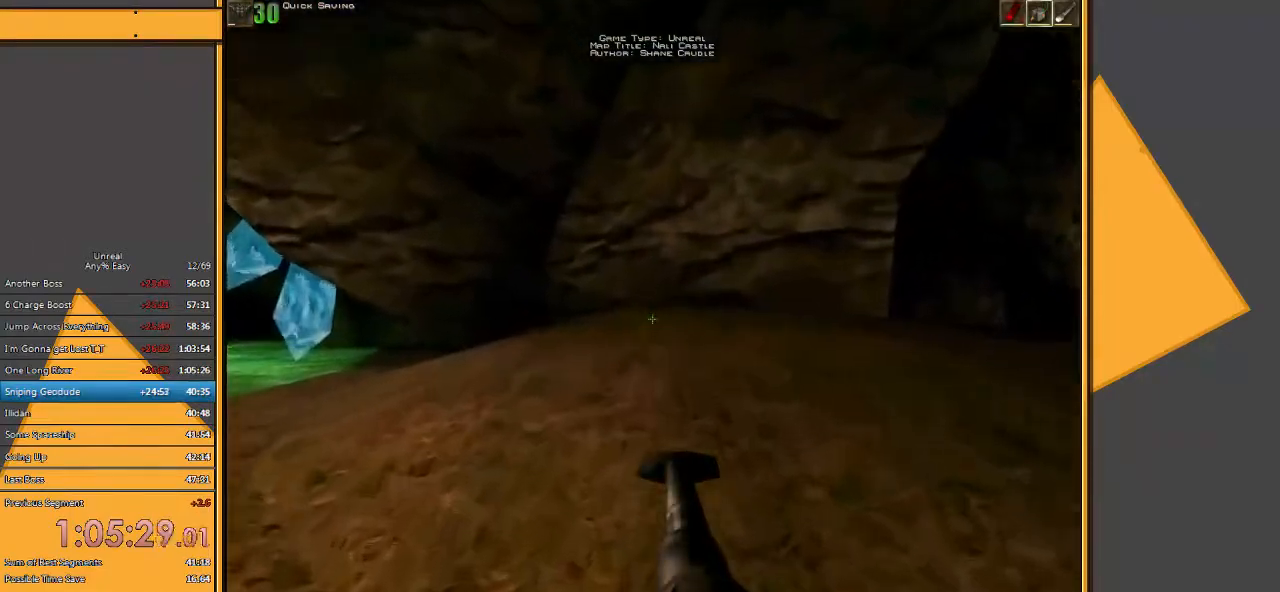
{"keys": ["w"], "mouse": [], "events": [[100, "a", "down"], [350, "a", "up"]]}
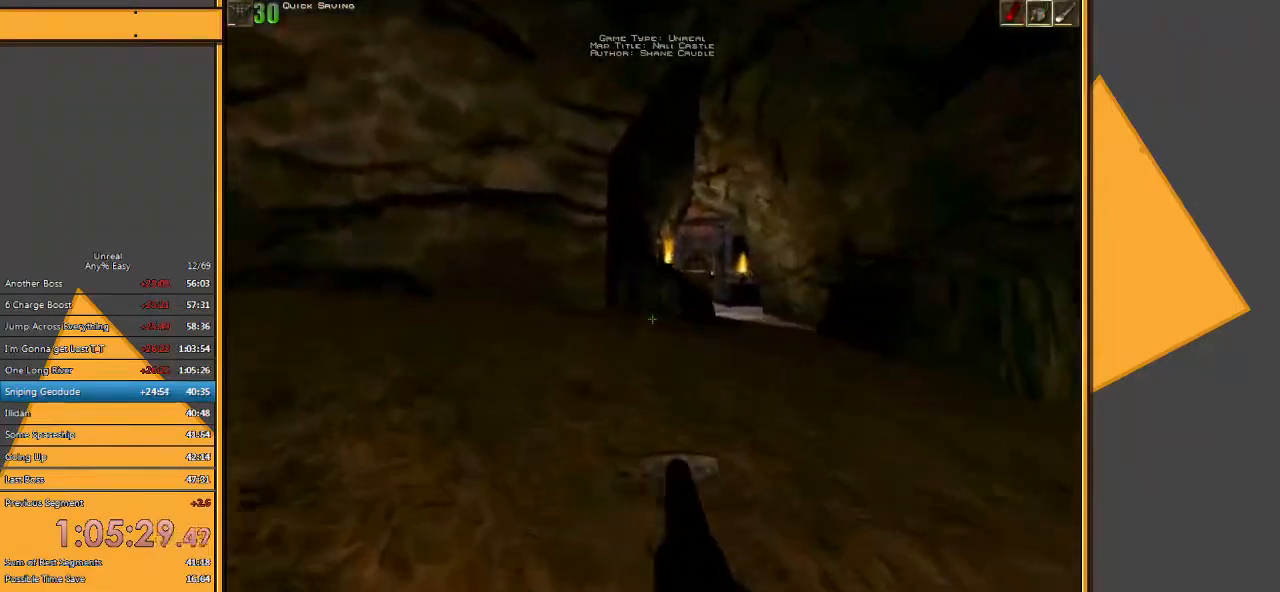
{"keys": ["d", "w"], "mouse": [], "events": [[350, "d", "down"]]}
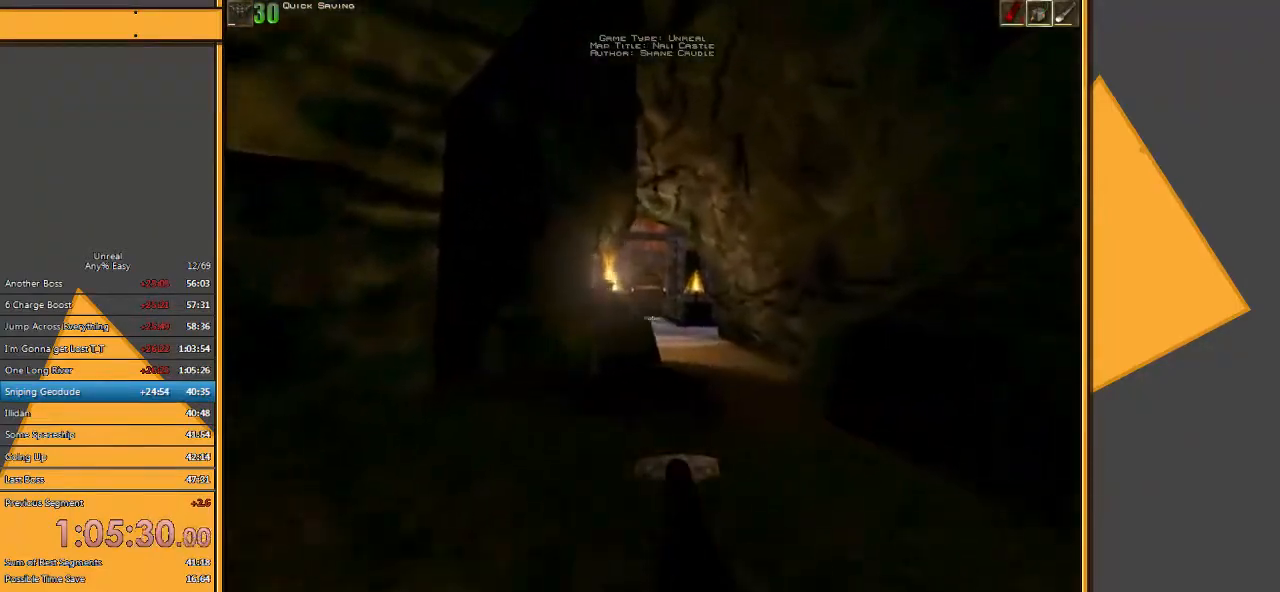
{"keys": ["w"], "mouse": [], "events": [[300, "d", "up"]]}
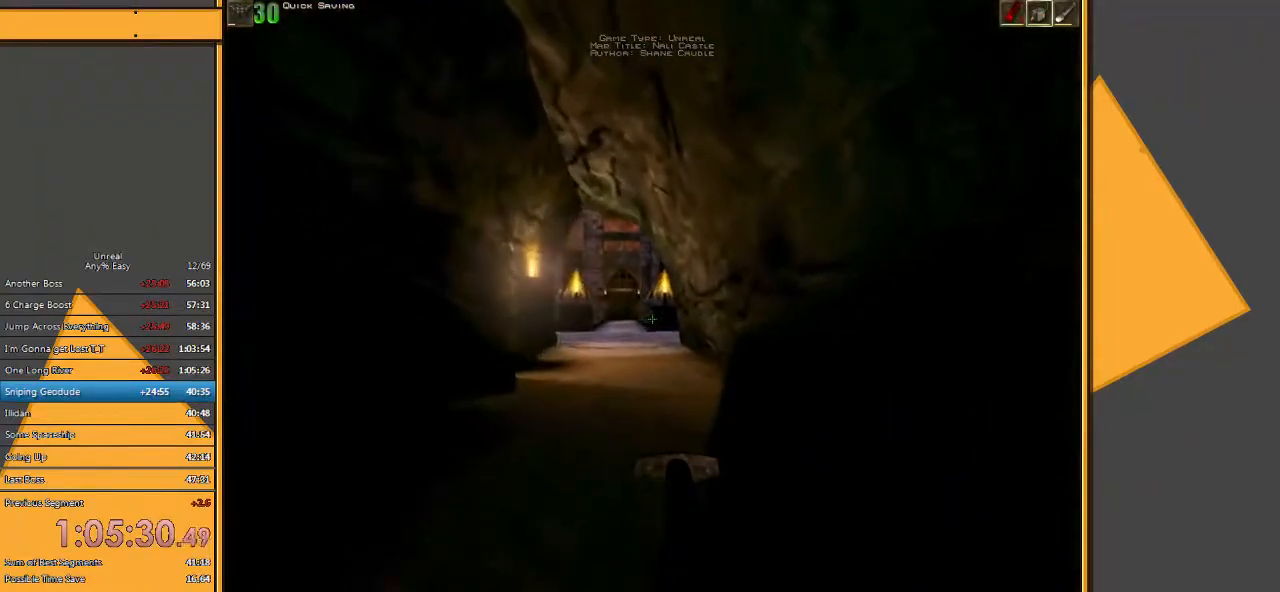
{"keys": ["w"], "mouse": ["left"], "events": [[333, "mouse_left", "down"]]}
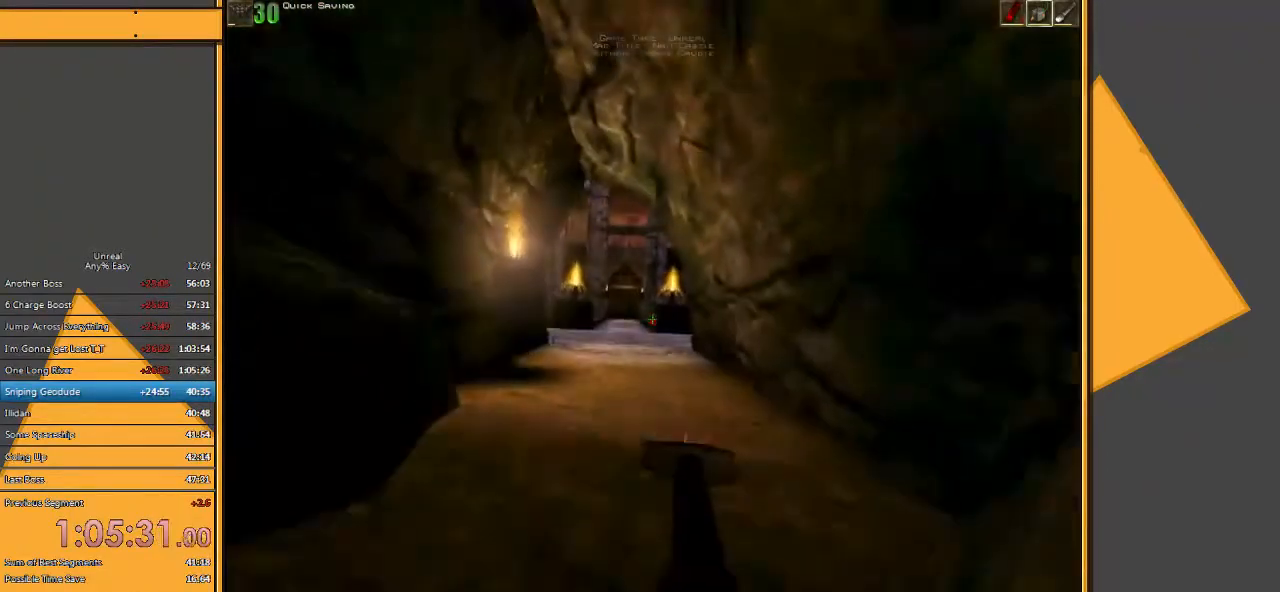
{"keys": ["w"], "mouse": [], "events": [[83, "mouse_left", "up"]]}
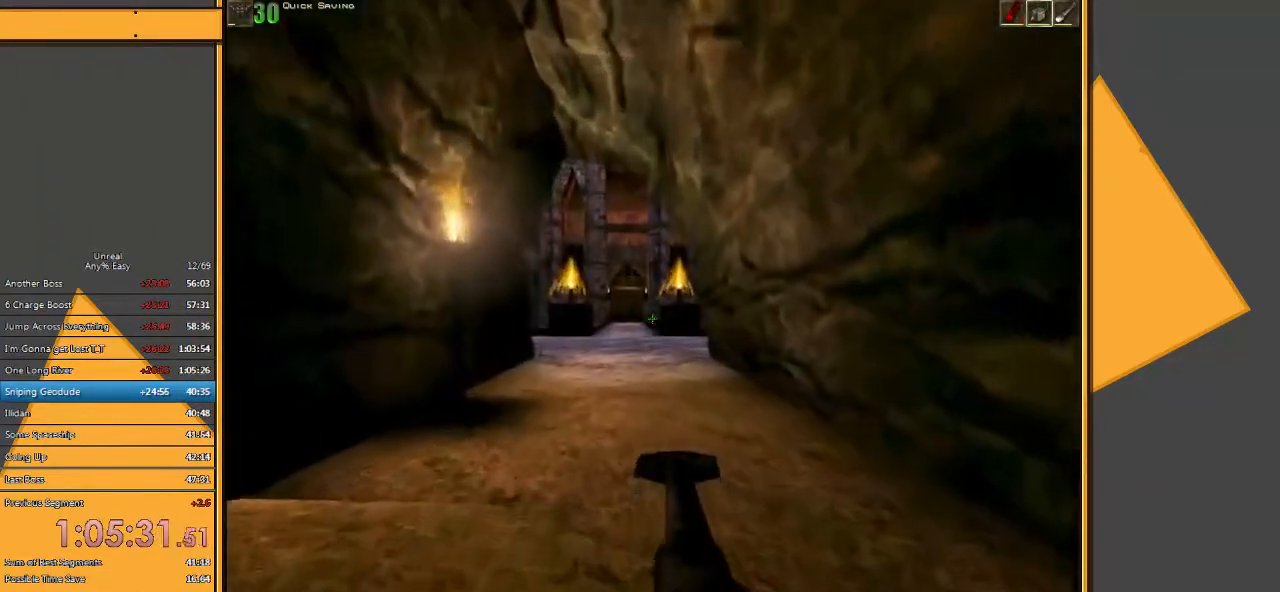
{"keys": ["w"], "mouse": [], "events": [[50, "mouse_left", "down"], [217, "mouse_left", "up"]]}
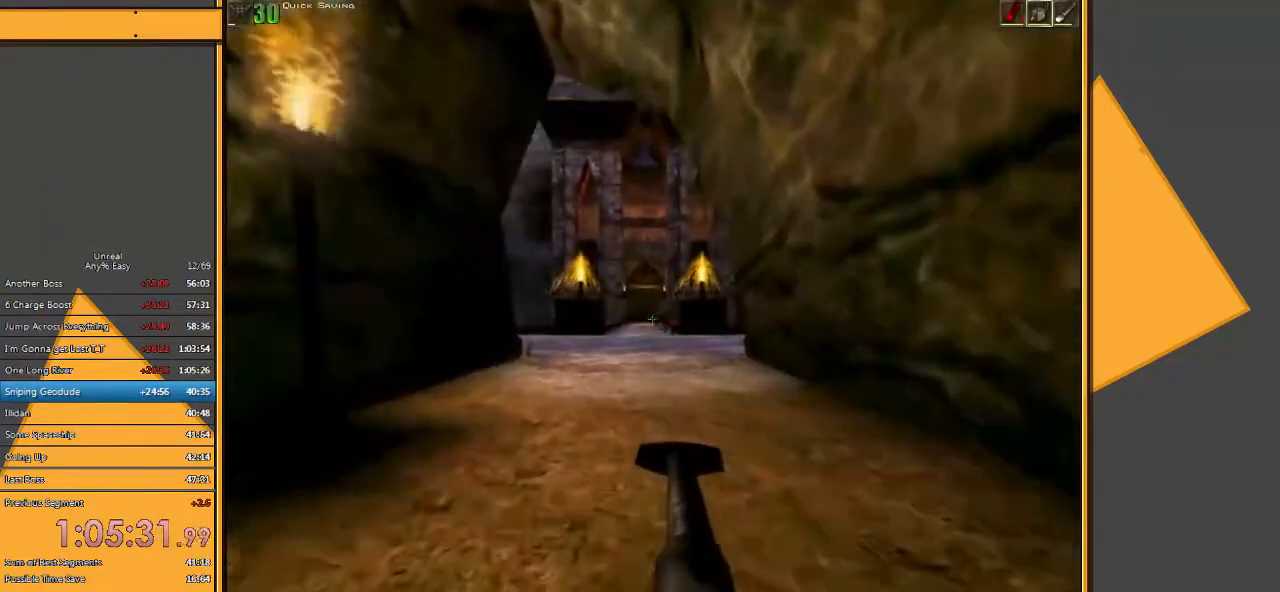
{"keys": ["w"], "mouse": [], "events": [[267, "mouse_left", "down"], [400, "mouse_left", "up"]]}
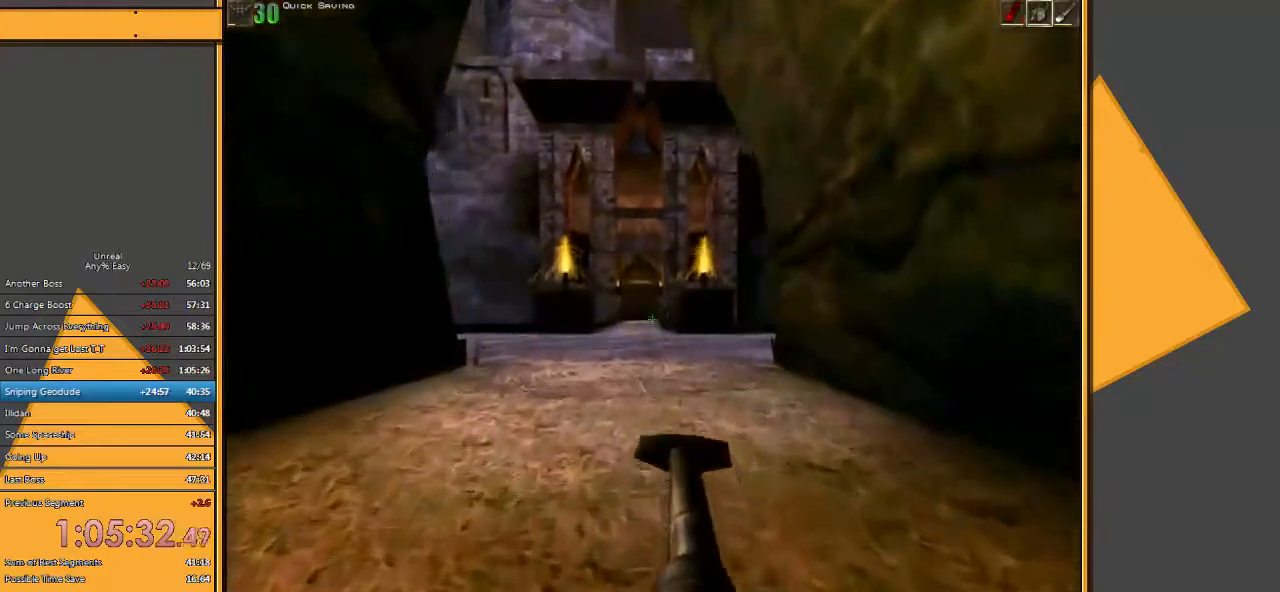
{"keys": ["w"], "mouse": ["left"], "events": [[450, "mouse_left", "down"]]}
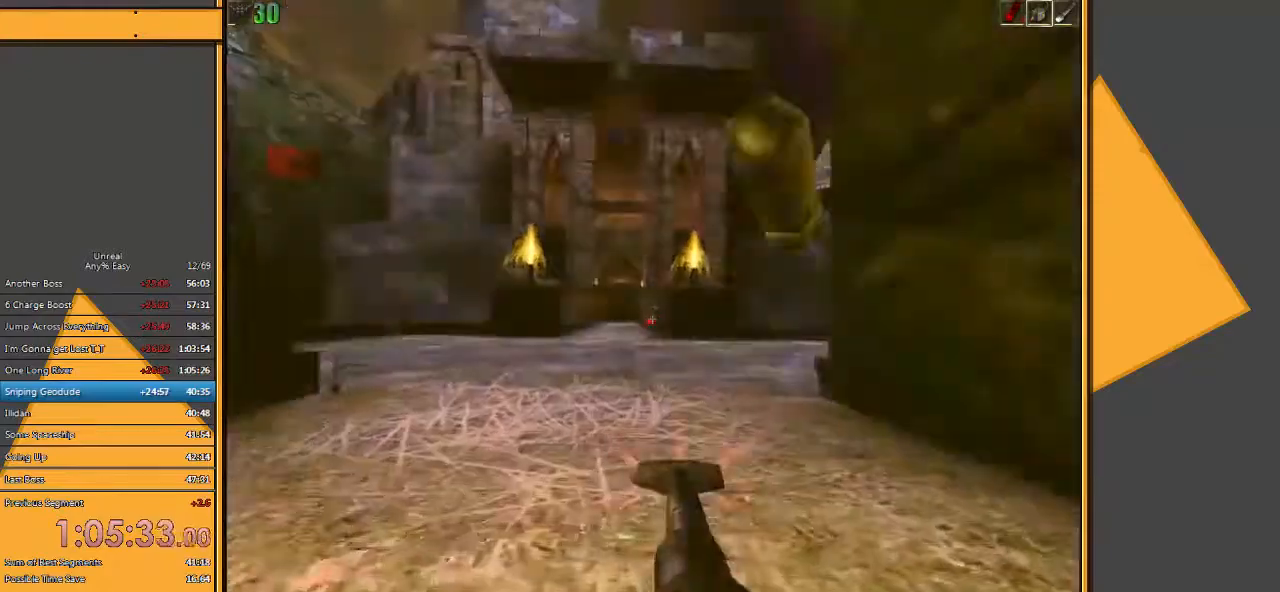
{"keys": ["w"], "mouse": [], "events": [[150, "mouse_left", "up"]]}
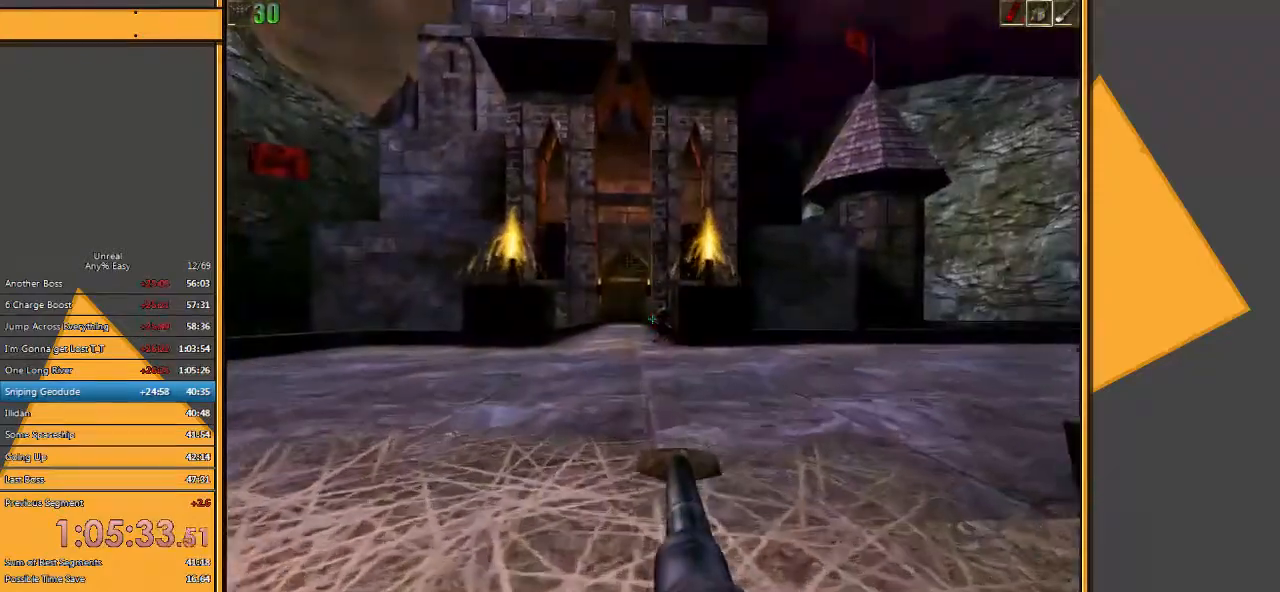
{"keys": ["a", "w"], "mouse": [], "events": [[233, "mouse_left", "down"], [300, "a", "down"], [400, "mouse_left", "up"]]}
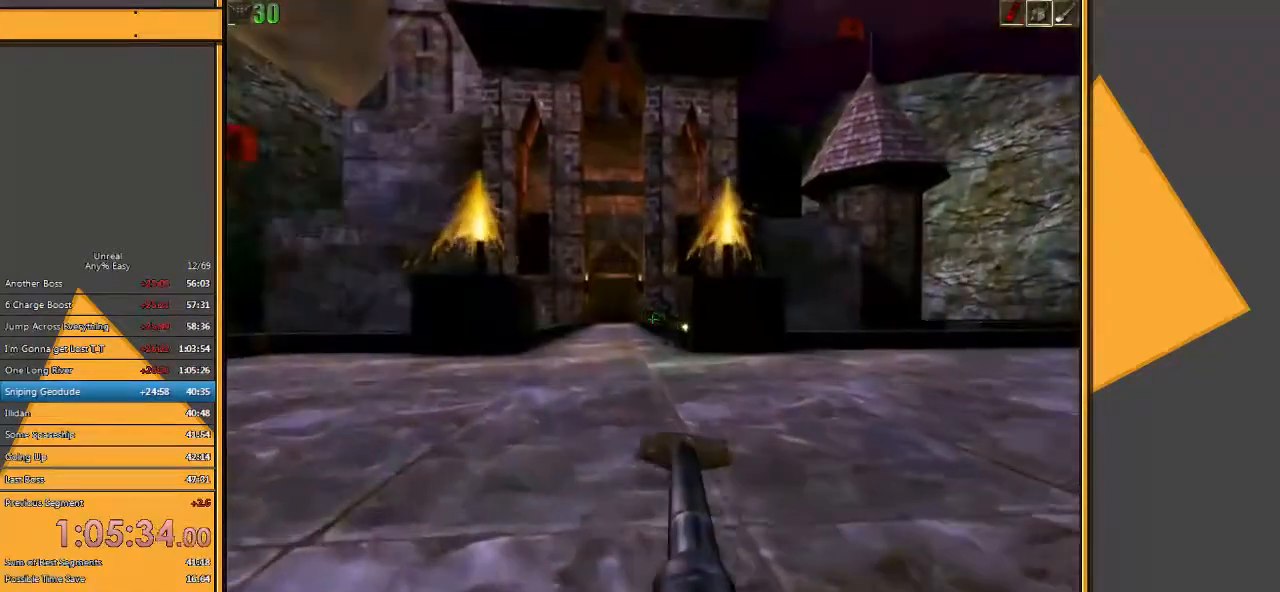
{"keys": ["w"], "mouse": [], "events": [[33, "a", "up"], [400, "d", "down"], [500, "d", "up"]]}
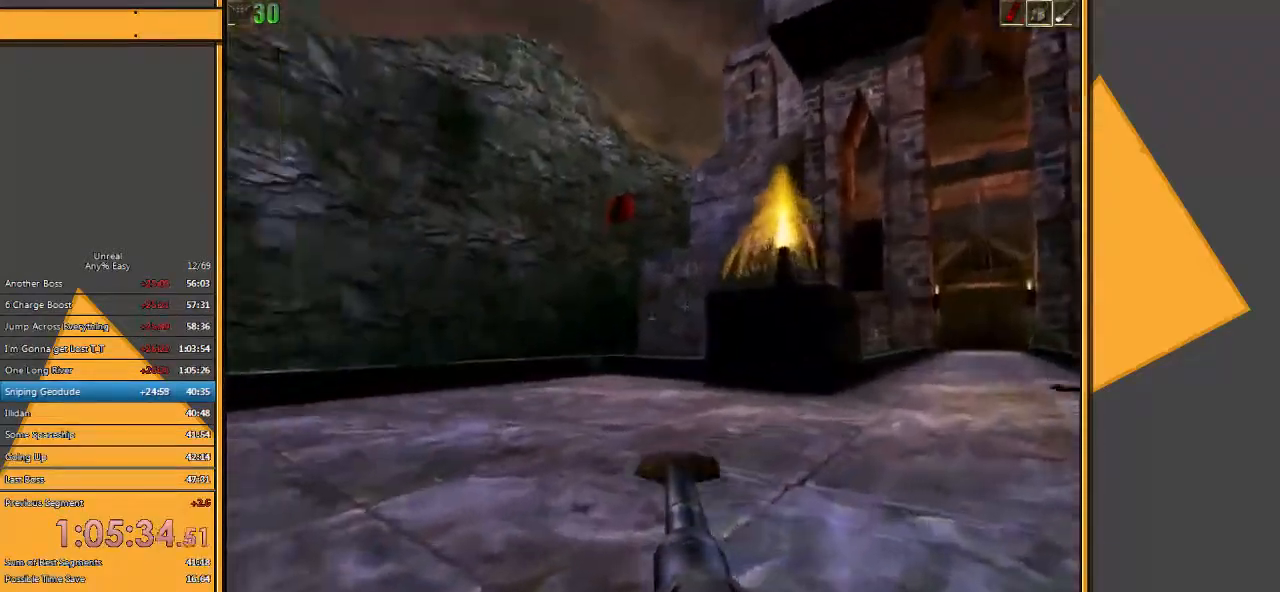
{"keys": ["w"], "mouse": [], "events": [[83, "d", "down"], [183, "d", "up"]]}
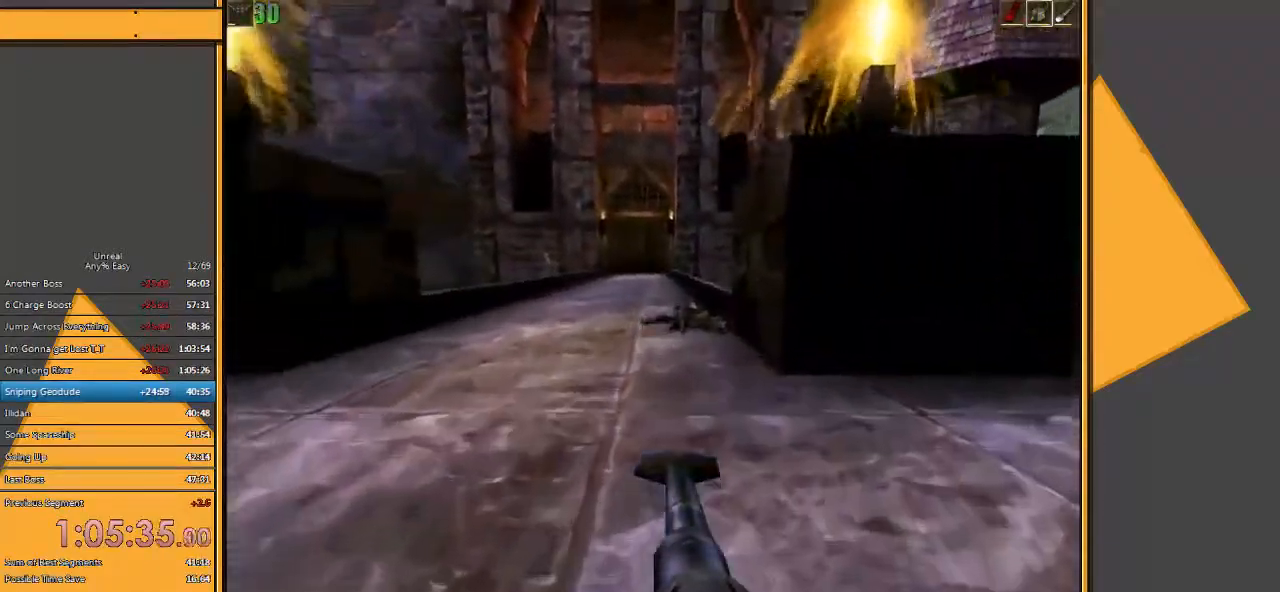
{"keys": ["w"], "mouse": [], "events": []}
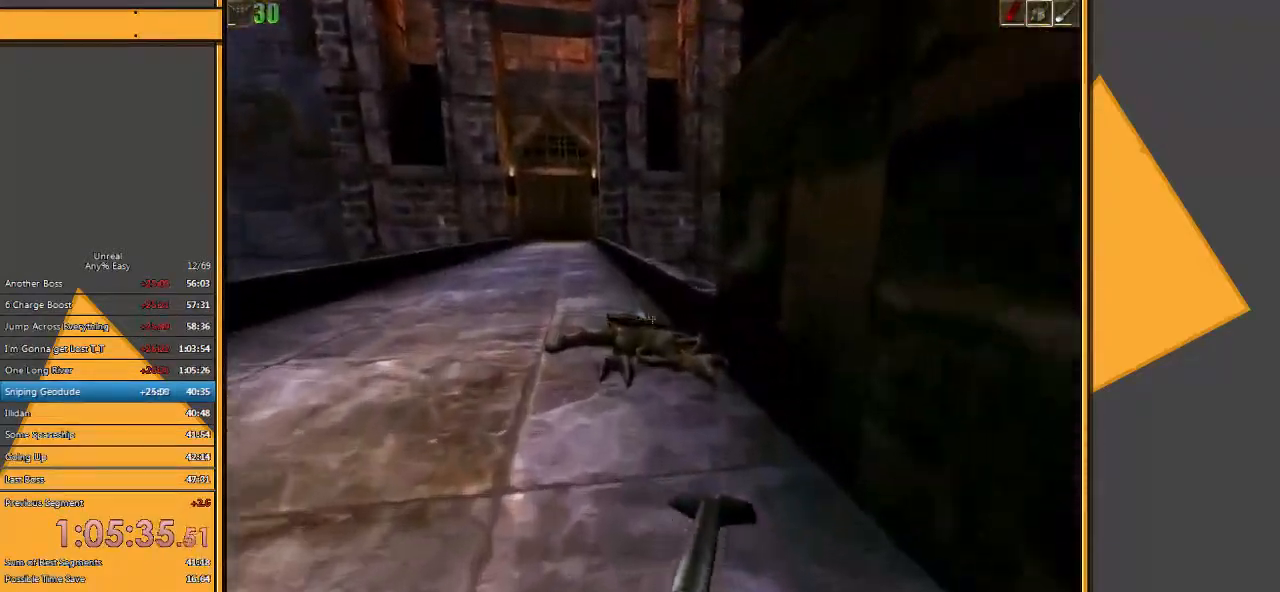
{"keys": ["w"], "mouse": [], "events": []}
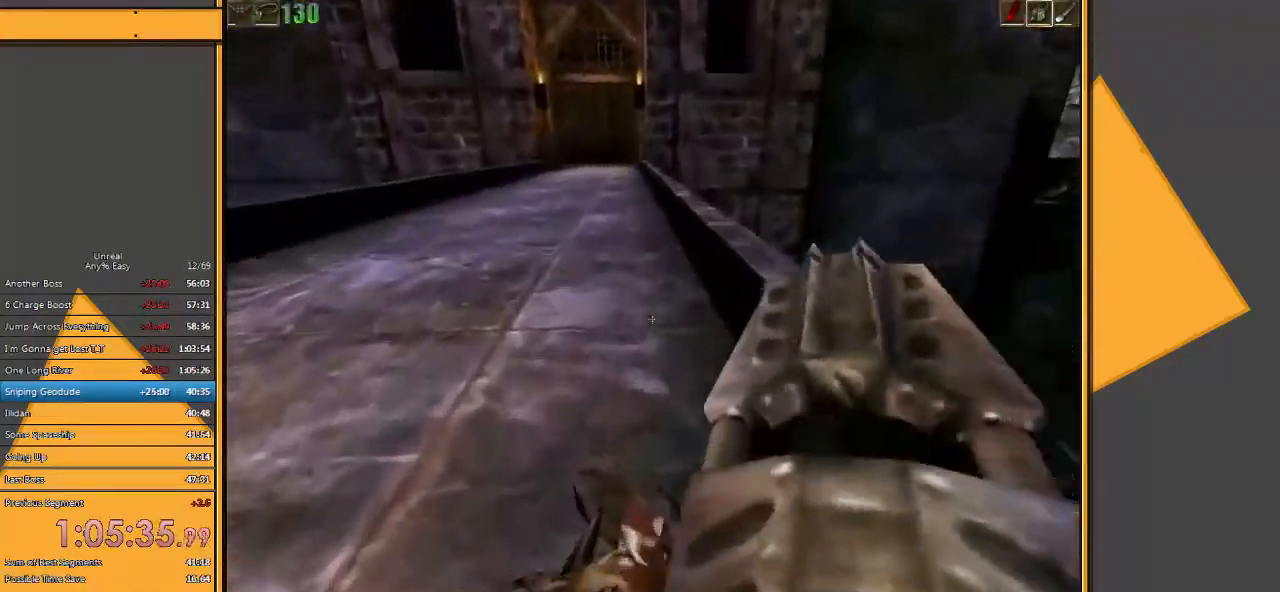
{"keys": [], "mouse": [], "events": [[83, "w", "up"]]}
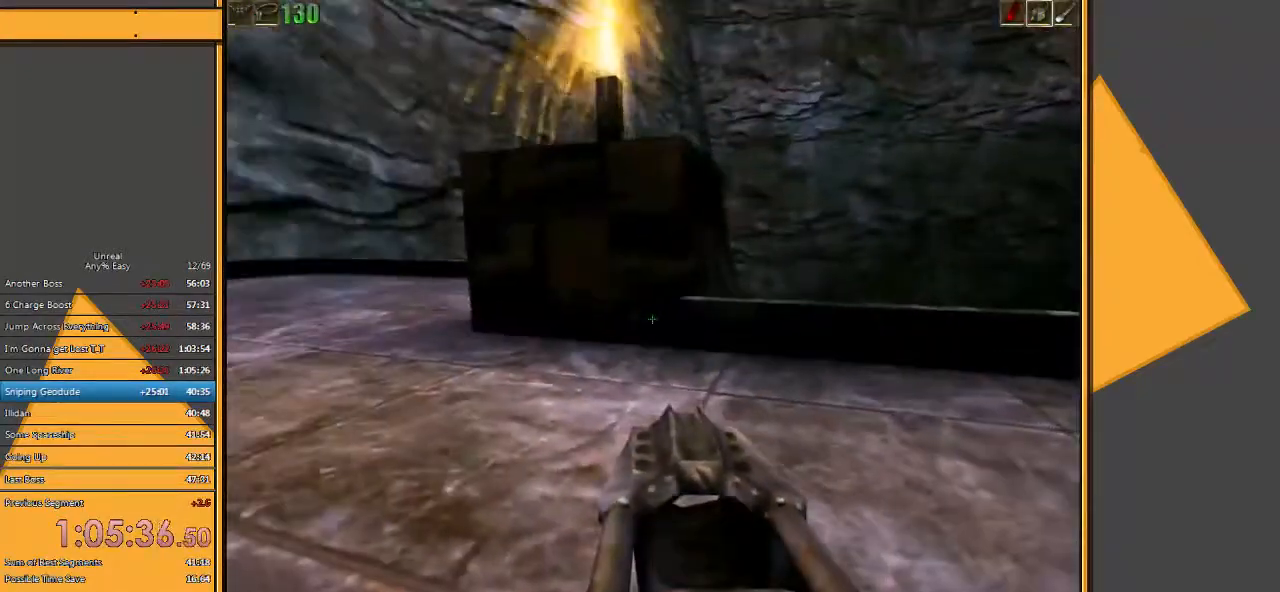
{"keys": ["w"], "mouse": [], "events": [[283, "5", "down"], [350, "5", "up"], [500, "w", "down"]]}
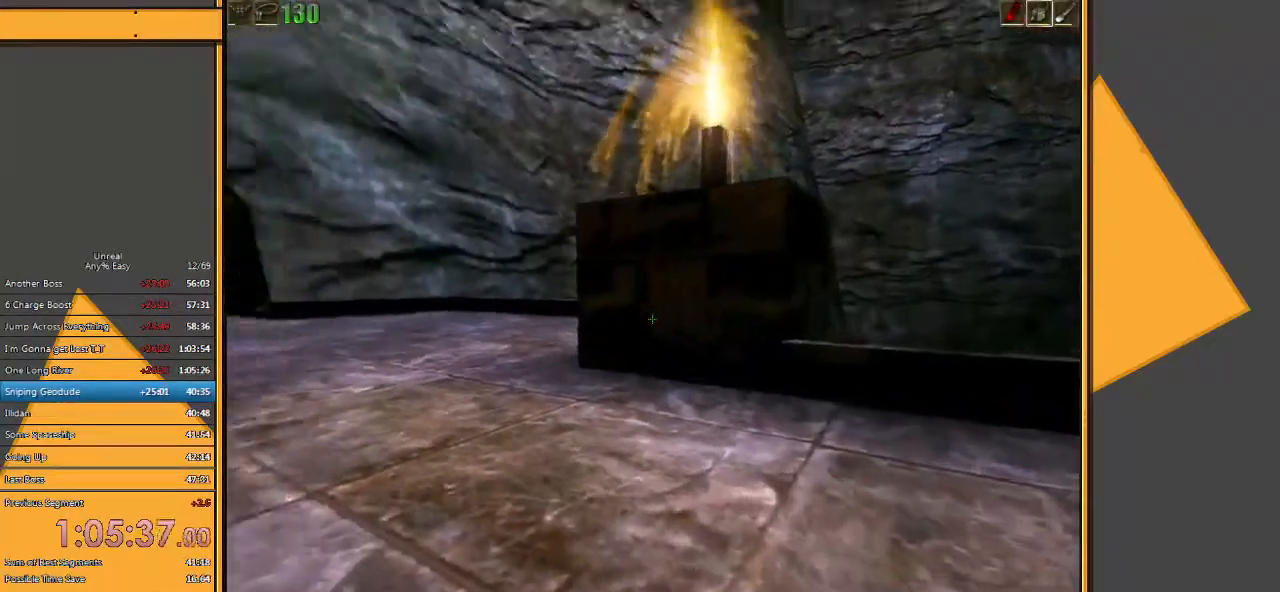
{"keys": ["w"], "mouse": ["left"], "events": [[167, "e", "down"], [233, "e", "up"], [467, "mouse_left", "down"]]}
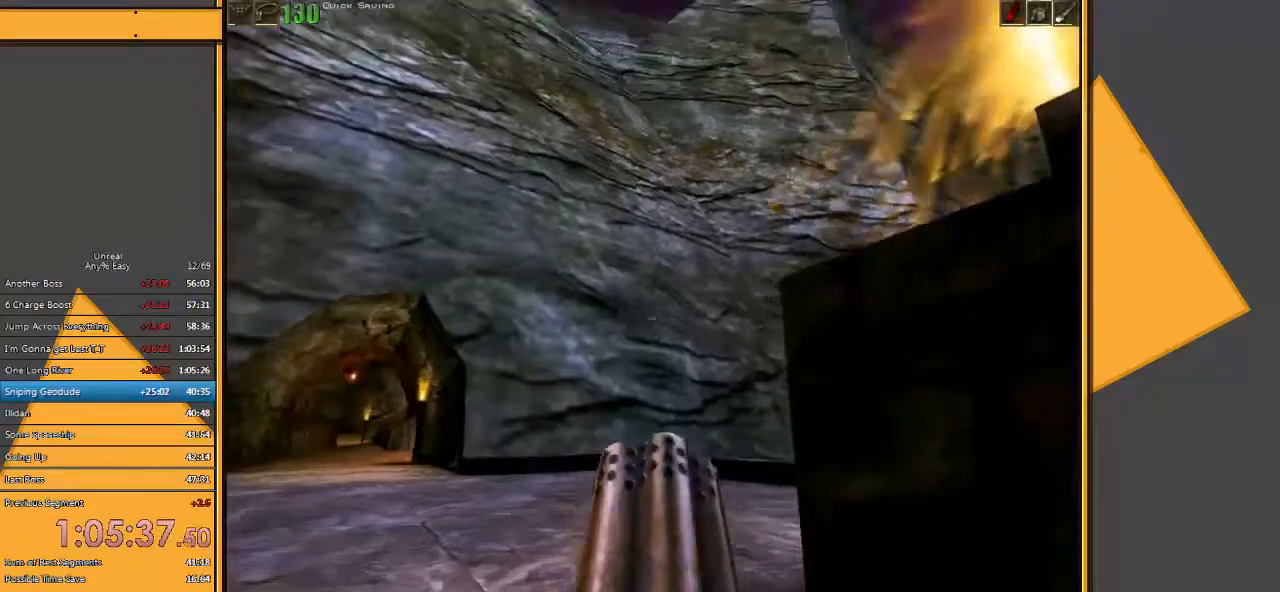
{"keys": ["w"], "mouse": ["left"], "events": [[167, "d", "down"], [283, "d", "up"]]}